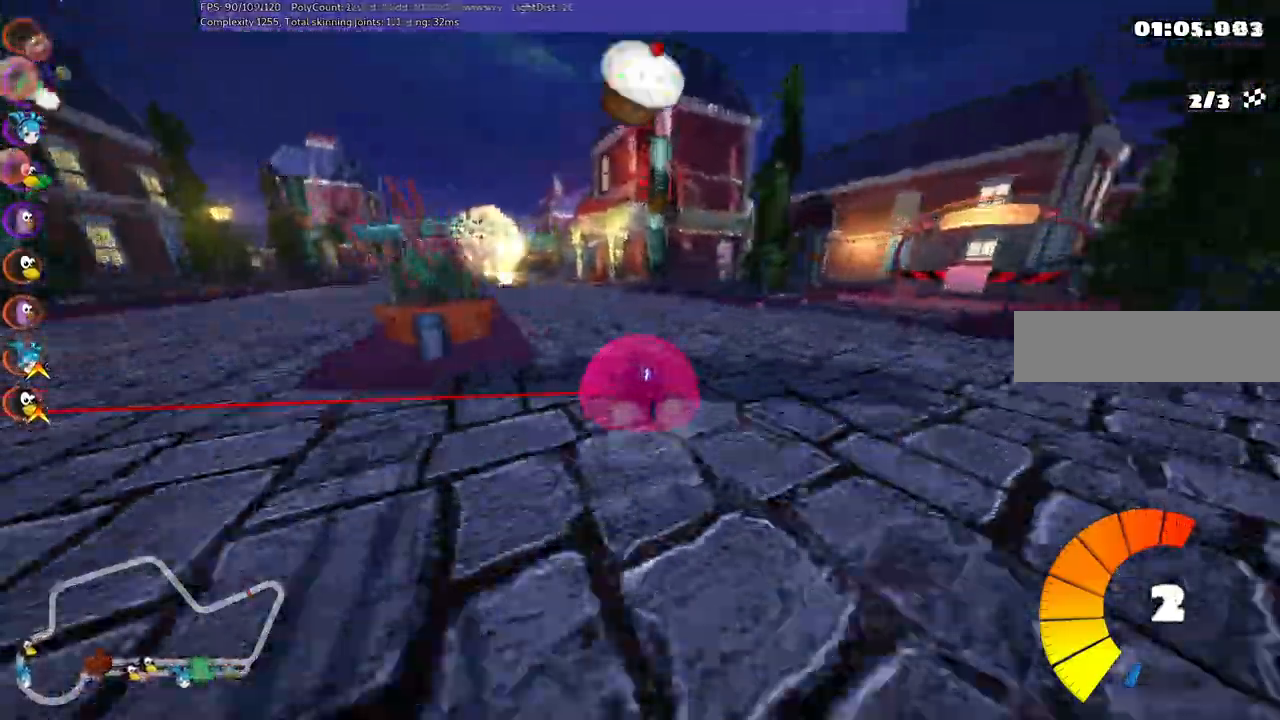
Gameplay with keyboard; each line is a JSON object with the keys held at the frame after it. "events" lists presses ("down") and releases ("up") of ".", "/", "alt_r", "b", "c", "comma", "ctrl_r", "d", "down", "f", "g", "h", "j", "k", "l", "left", "m", "n", "quote", "return", "right", "semicolon", "shift_r", "space", "super", "up" and "v" between this image and that frame as [ms after this image, input, new state], when the widget could be followed in between. No other keys are recorded. Mouse input is not recorded.
{"keys": ["up"]}
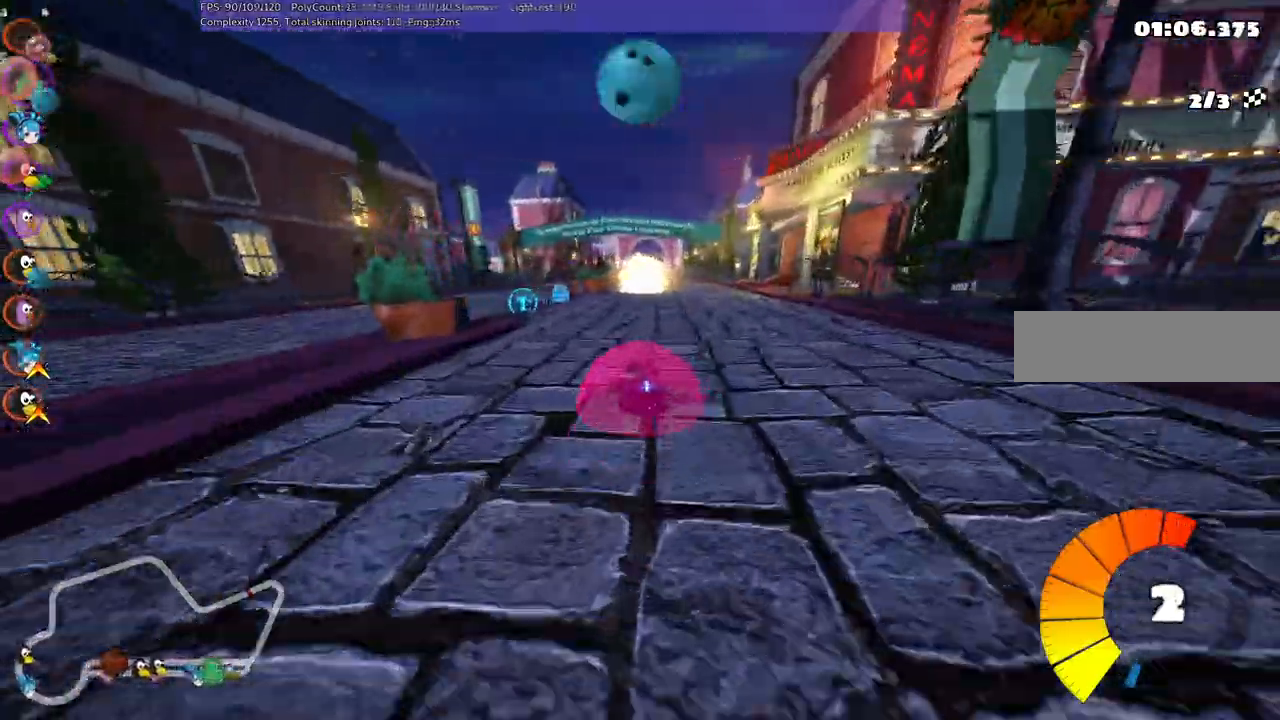
{"keys": ["up"], "events": [[34, "left", "down"], [167, "left", "up"], [250, "left", "down"], [500, "left", "up"]]}
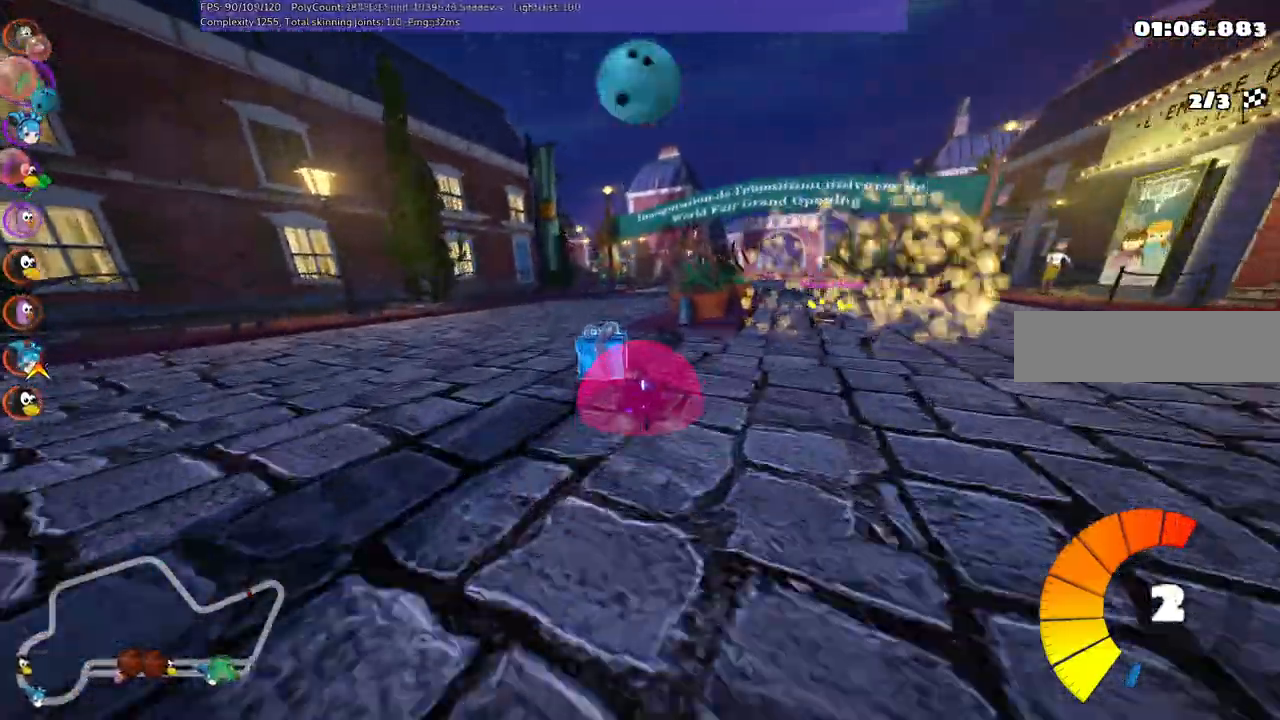
{"keys": ["right", "up"], "events": [[84, "m", "down"], [84, "right", "down"], [317, "right", "up"], [417, "m", "up"], [467, "right", "down"]]}
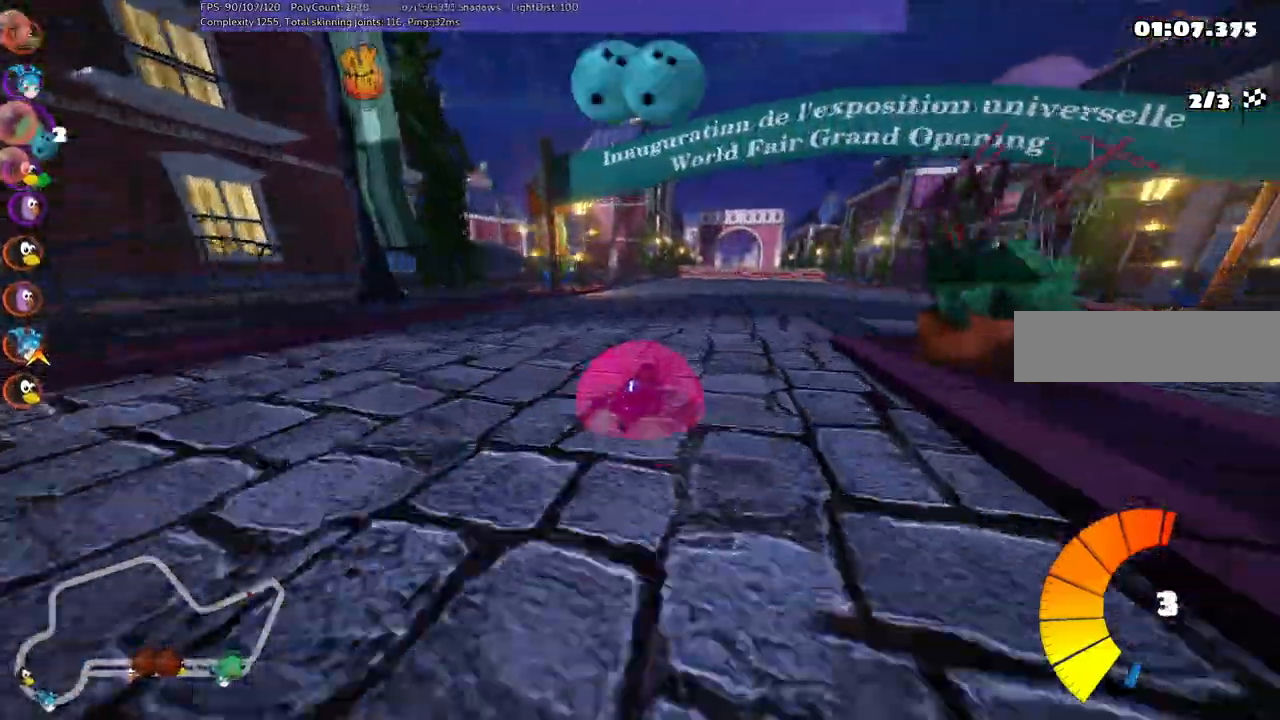
{"keys": ["left", "m", "up"]}
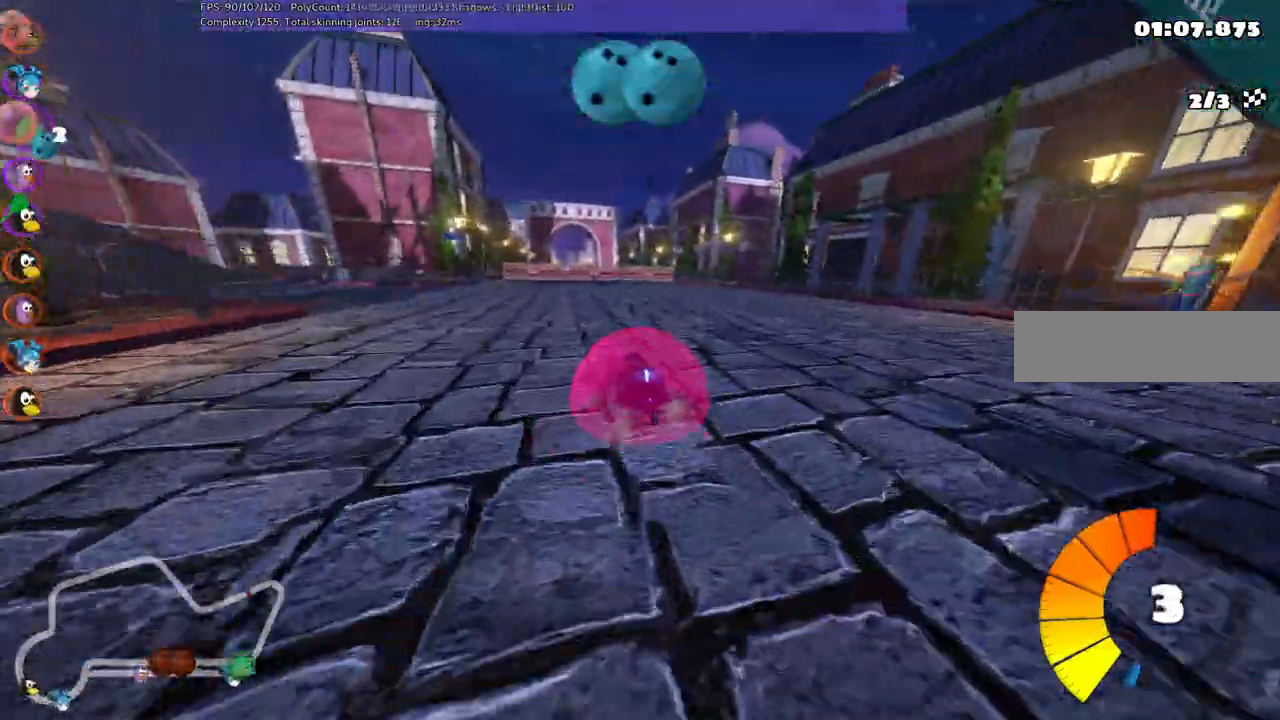
{"keys": ["left", "up"]}
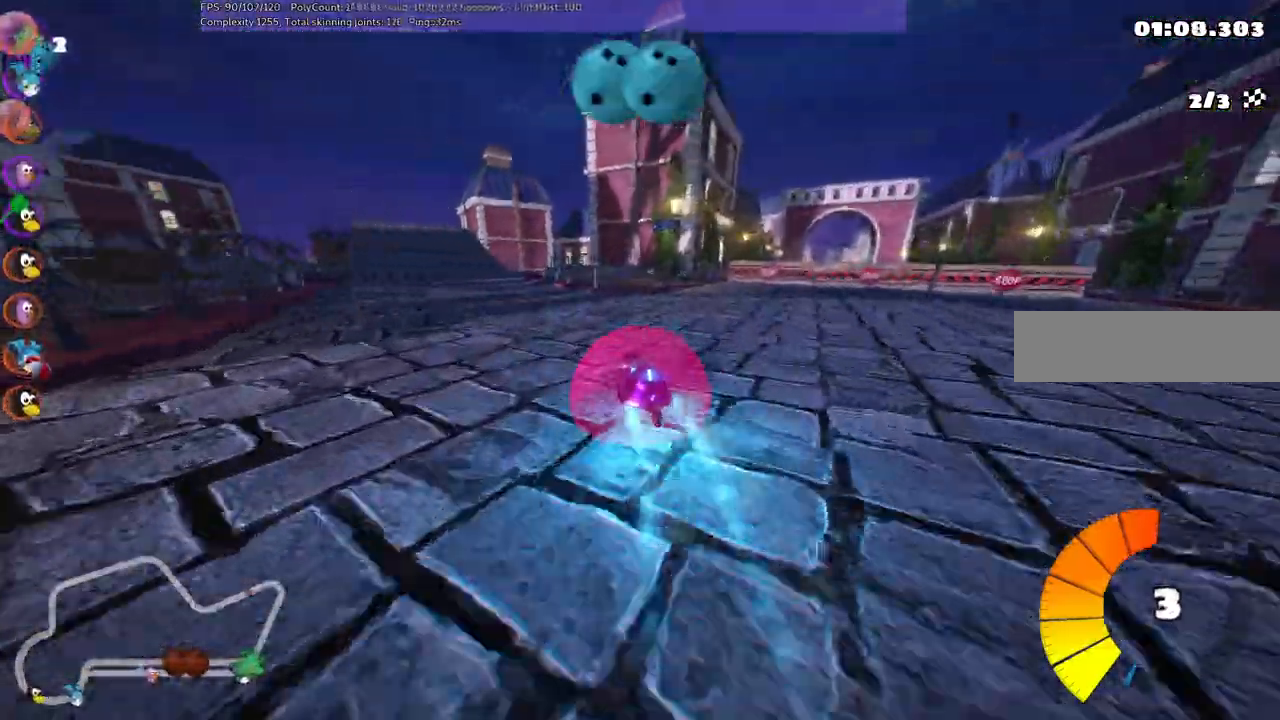
{"keys": ["m", "right", "up"], "events": [[84, "left", "up"], [84, "m", "down"], [167, "left", "down"], [267, "right", "down"], [317, "left", "up"]]}
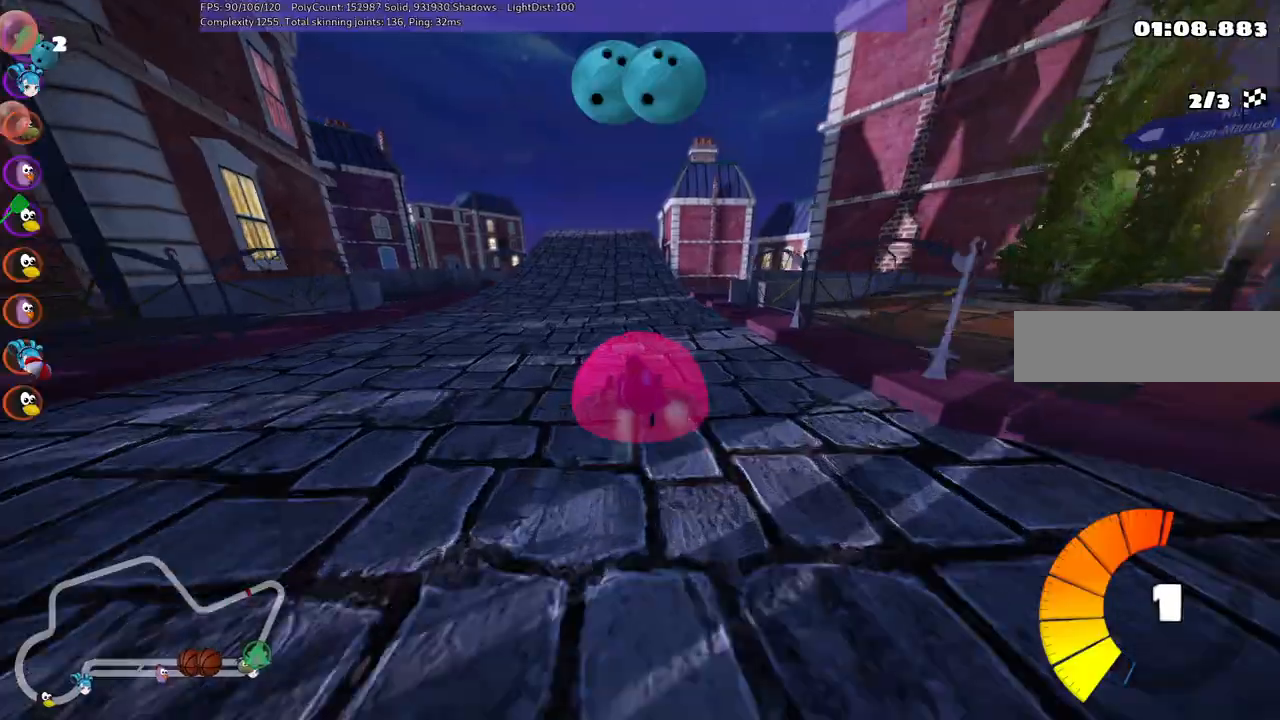
{"keys": ["m", "right", "up"]}
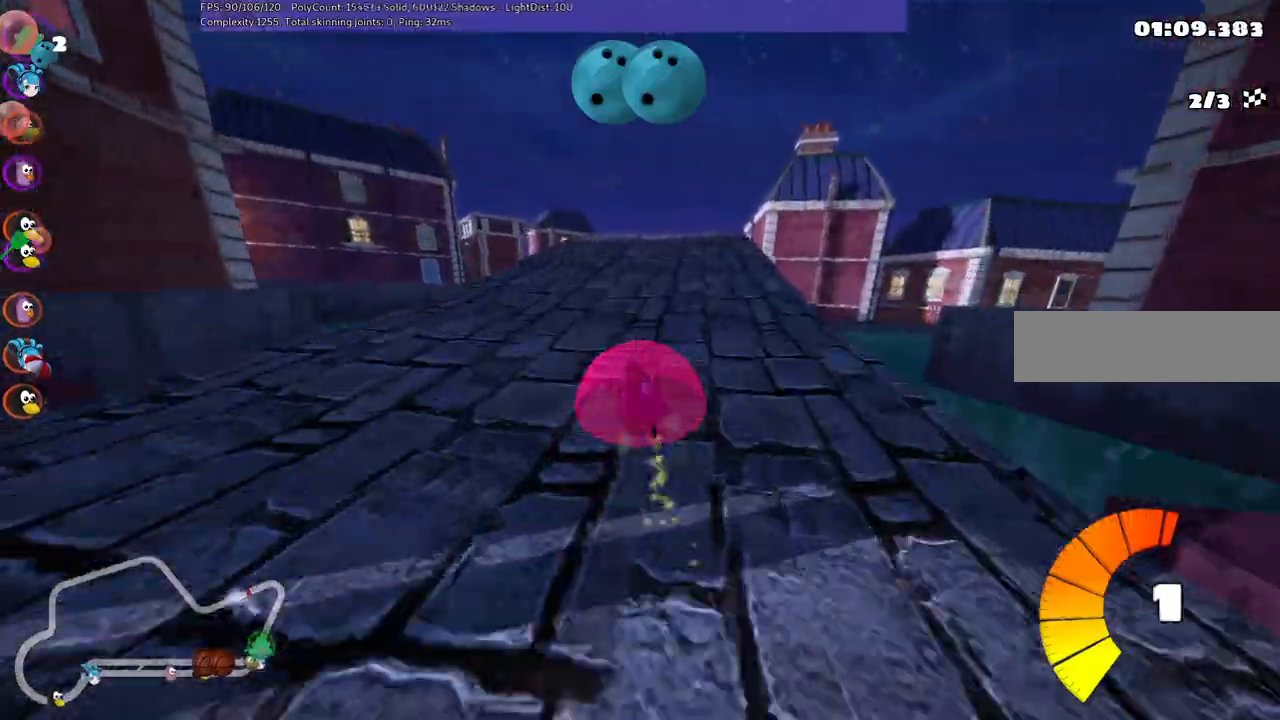
{"keys": ["up"]}
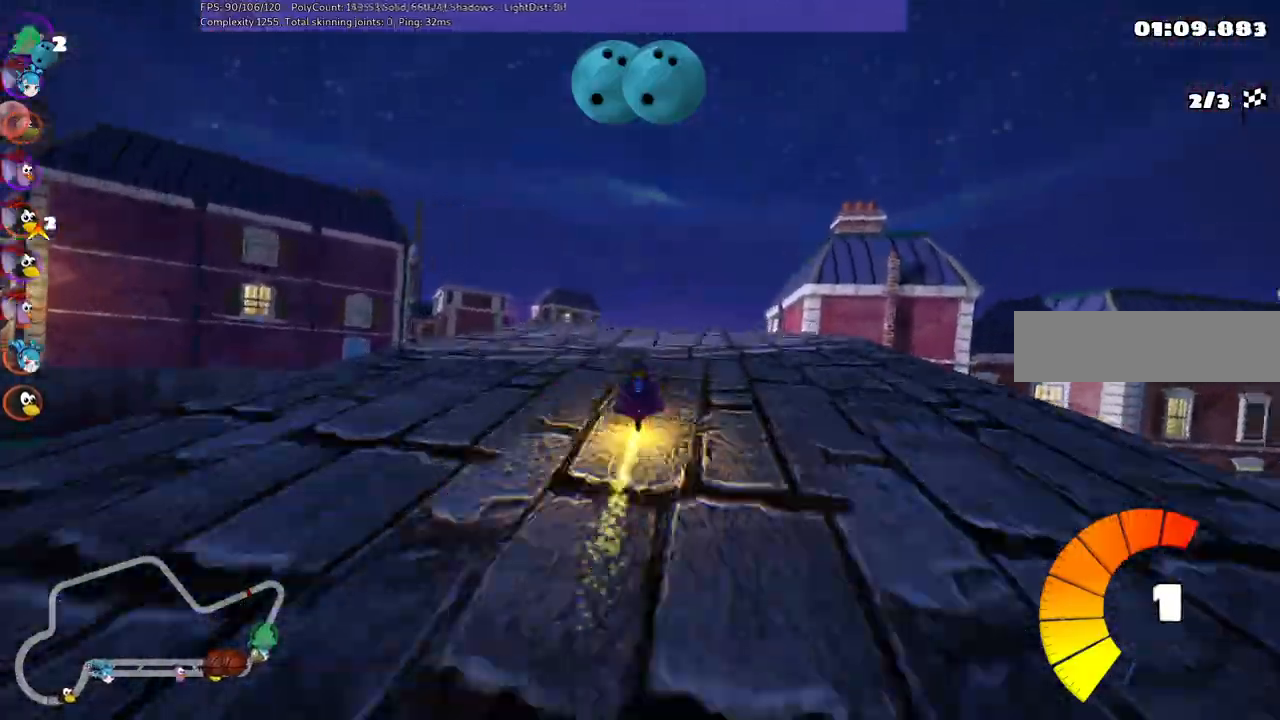
{"keys": ["up"], "events": [[117, "right", "down"], [167, "right", "up"]]}
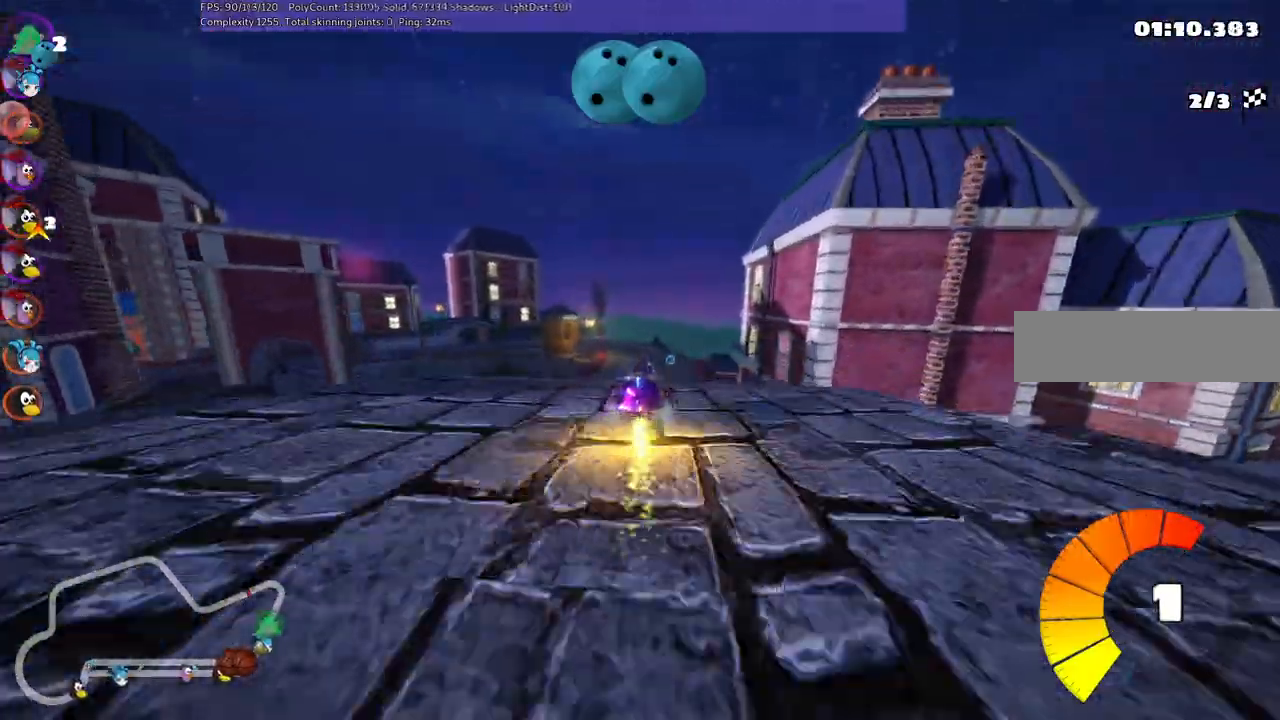
{"keys": ["up"], "events": []}
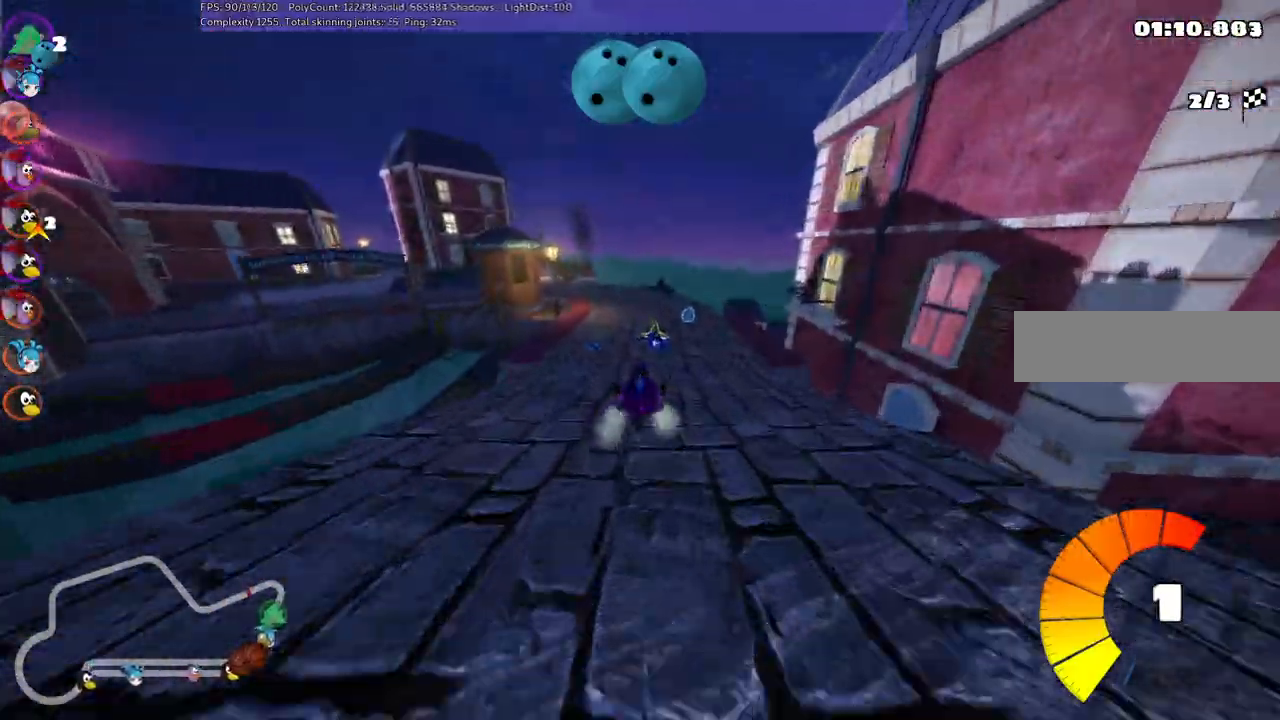
{"keys": ["right", "up"], "events": [[134, "left", "down"], [134, "m", "down"], [284, "left", "up"], [284, "m", "up"], [417, "right", "down"]]}
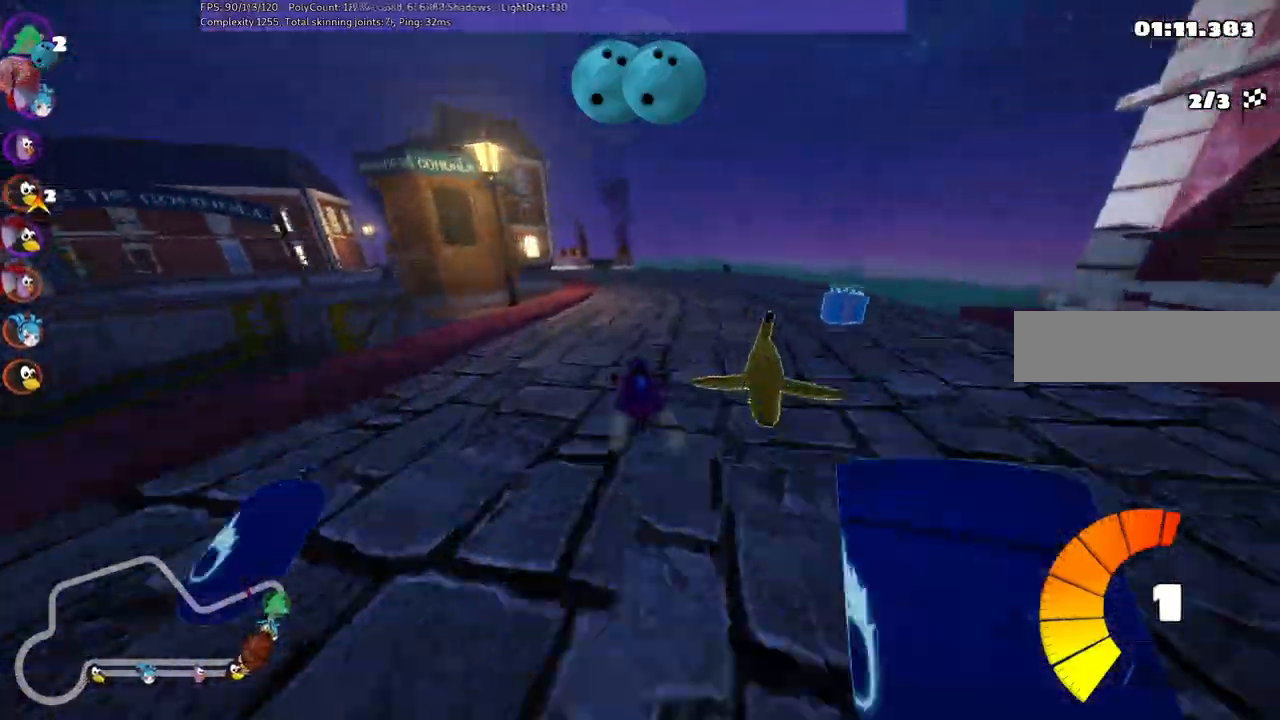
{"keys": ["left"], "events": [[50, "right", "up"], [100, "left", "down"], [150, "m", "down"], [234, "up", "up"], [467, "m", "up"]]}
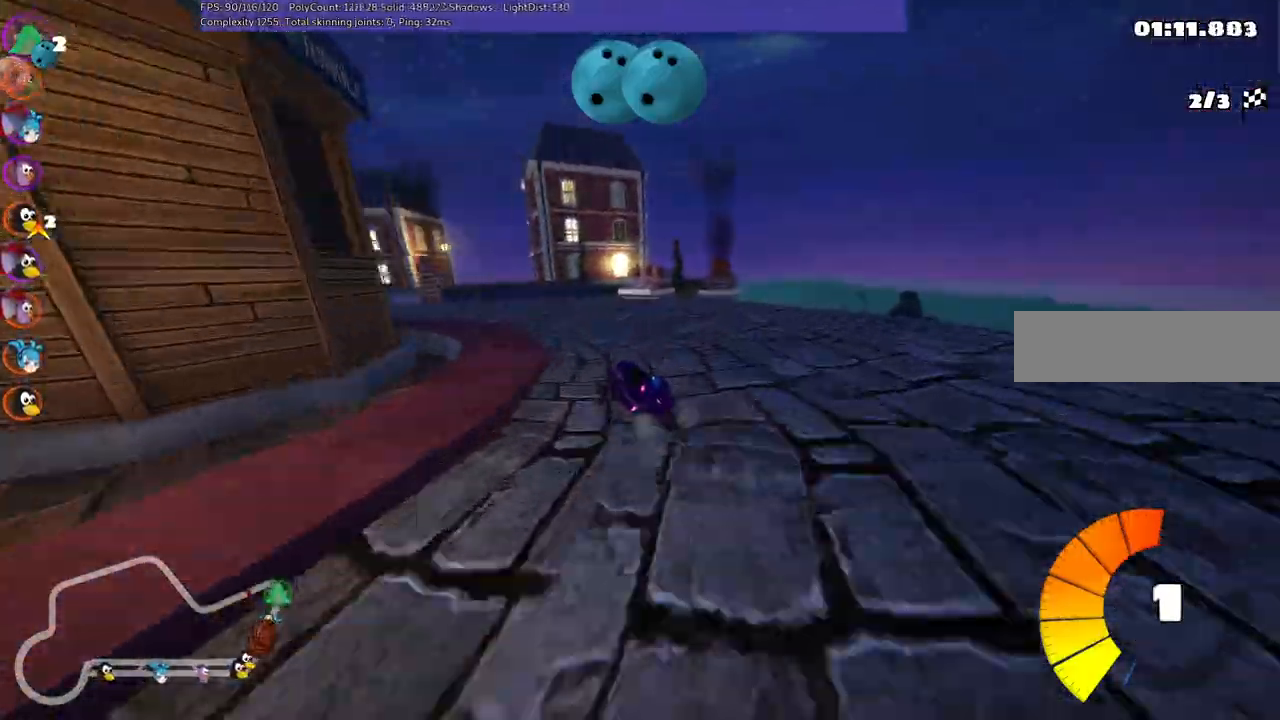
{"keys": ["left", "up"], "events": [[17, "up", "down"], [150, "m", "down"], [300, "m", "up"]]}
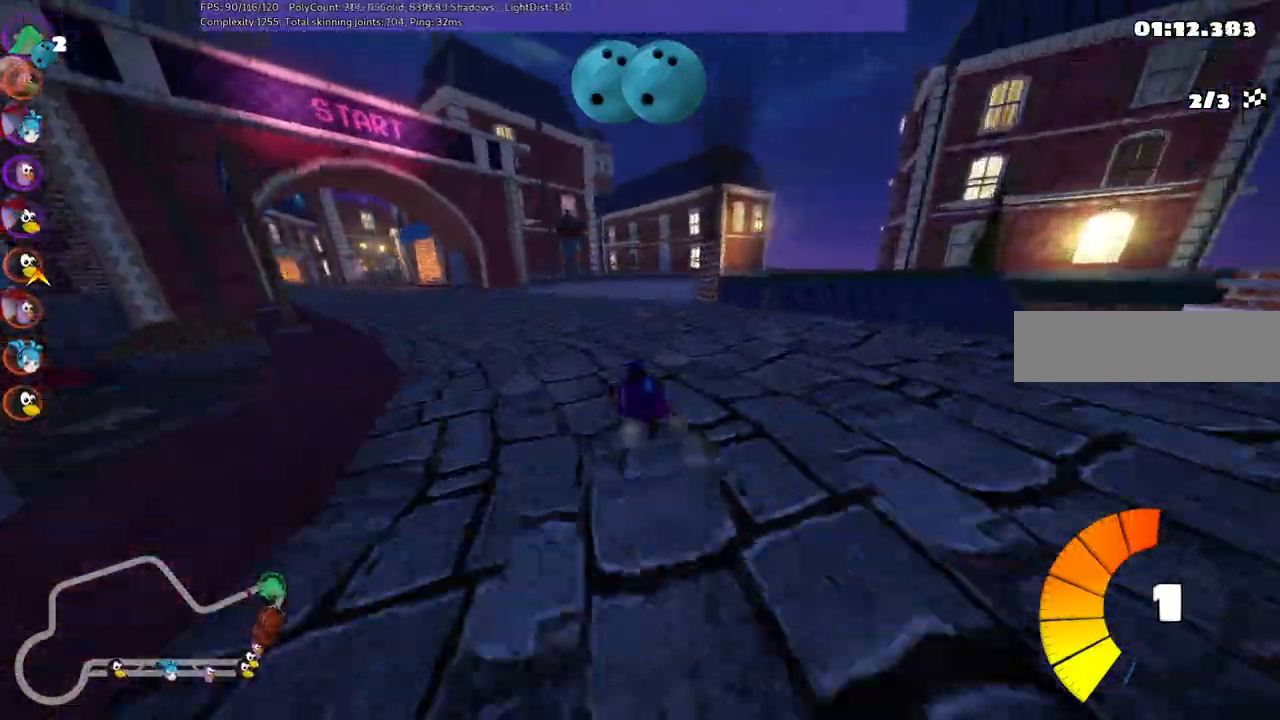
{"keys": ["m", "right", "up"], "events": [[34, "m", "down"], [400, "right", "down"], [450, "left", "up"]]}
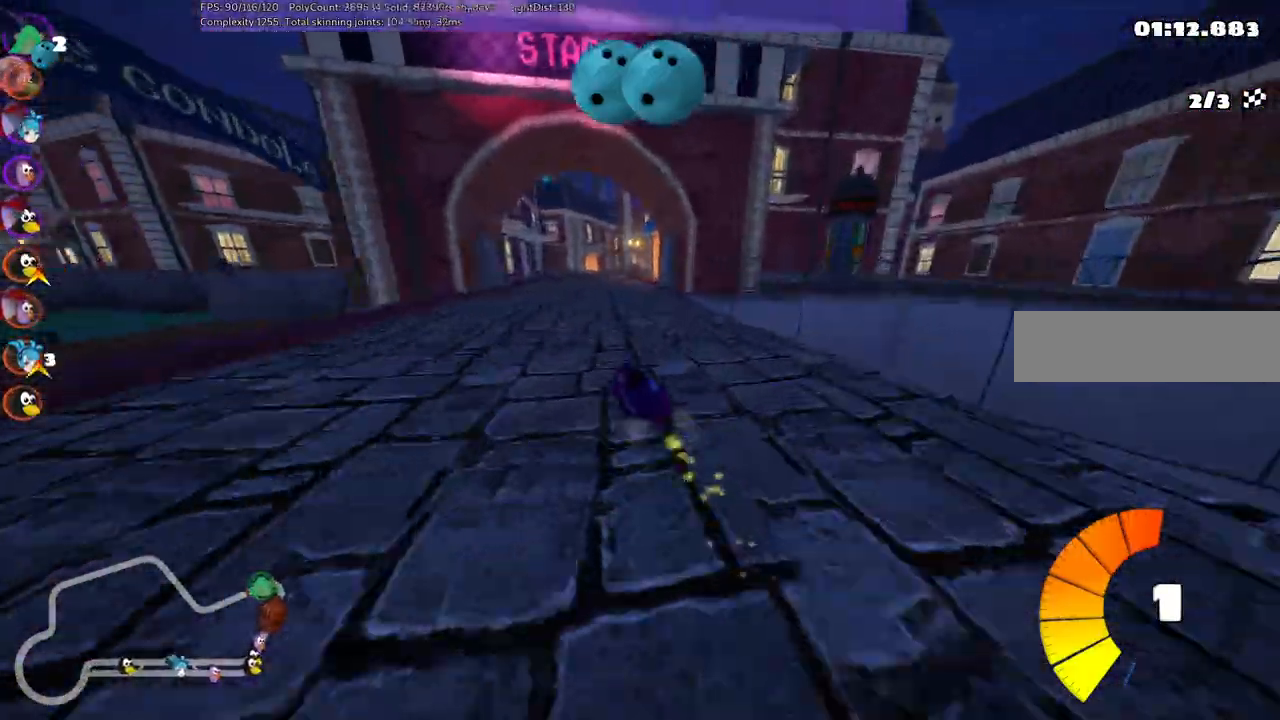
{"keys": ["m", "right", "up"], "events": [[134, "left", "down"], [284, "left", "up"]]}
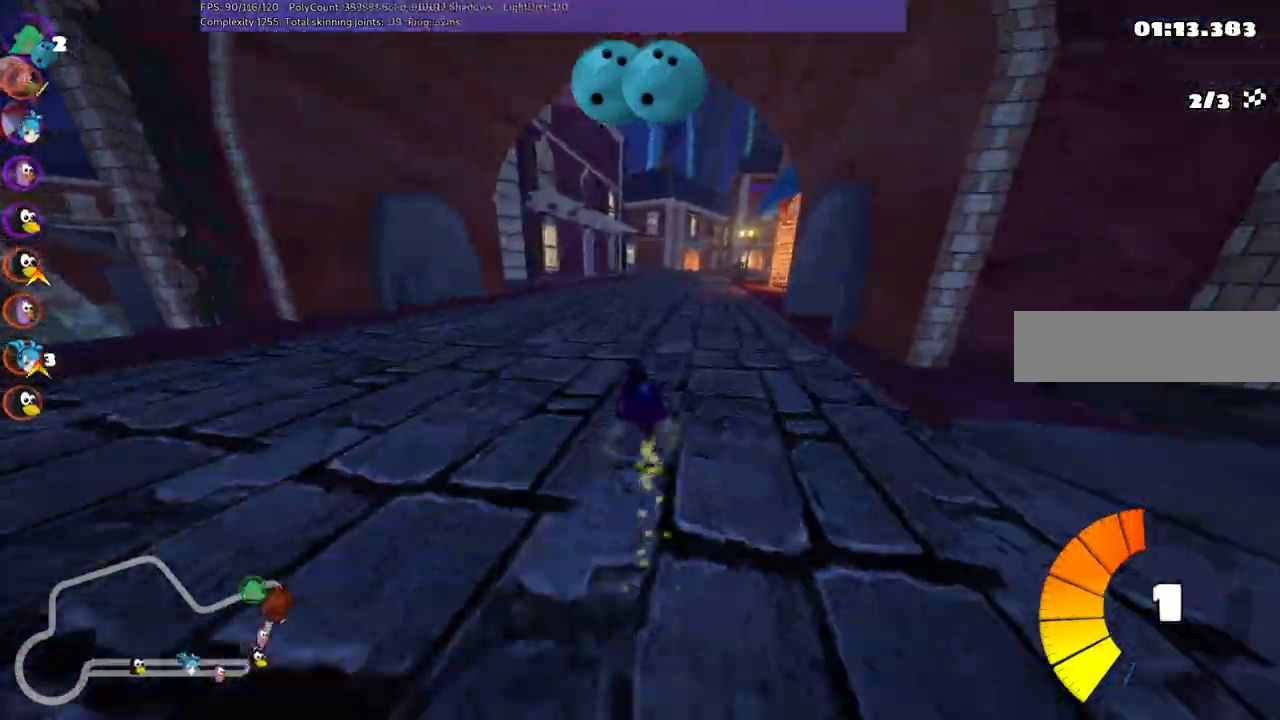
{"keys": ["b", "up"], "events": [[100, "m", "up"], [200, "b", "down"], [284, "right", "up"]]}
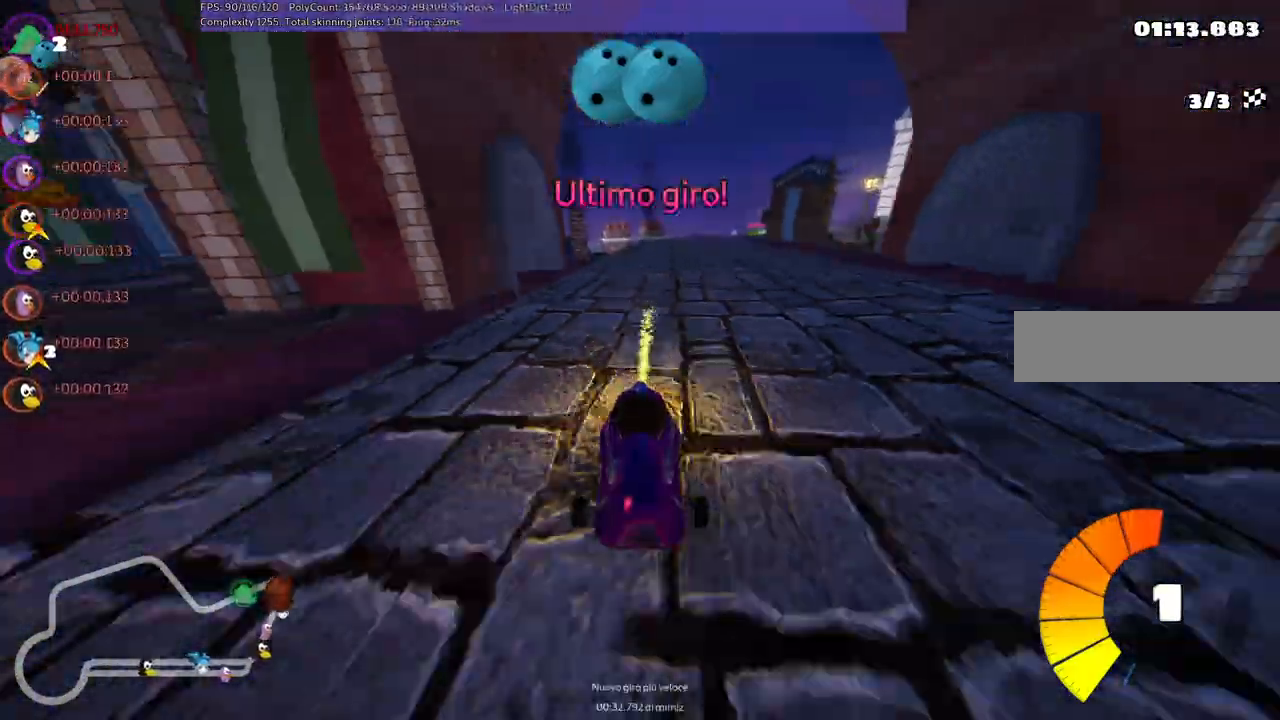
{"keys": ["left", "m", "right", "up"]}
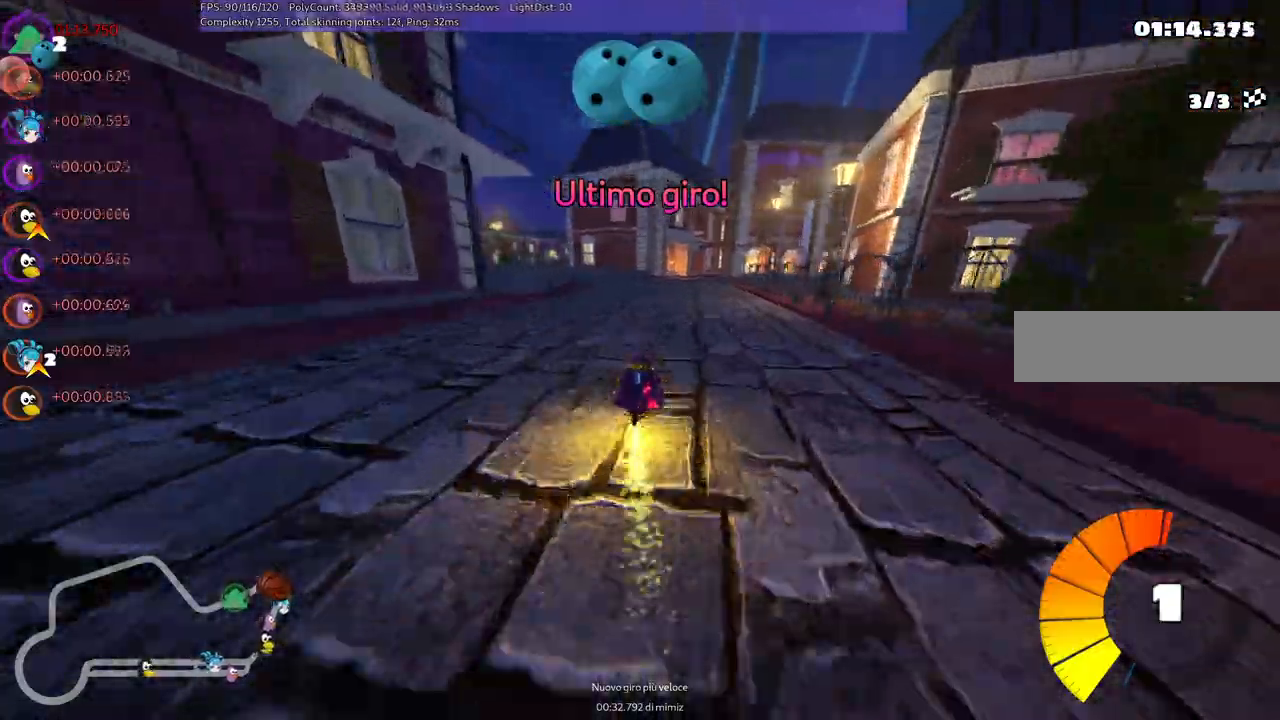
{"keys": ["left", "m", "up"], "events": [[84, "right", "up"]]}
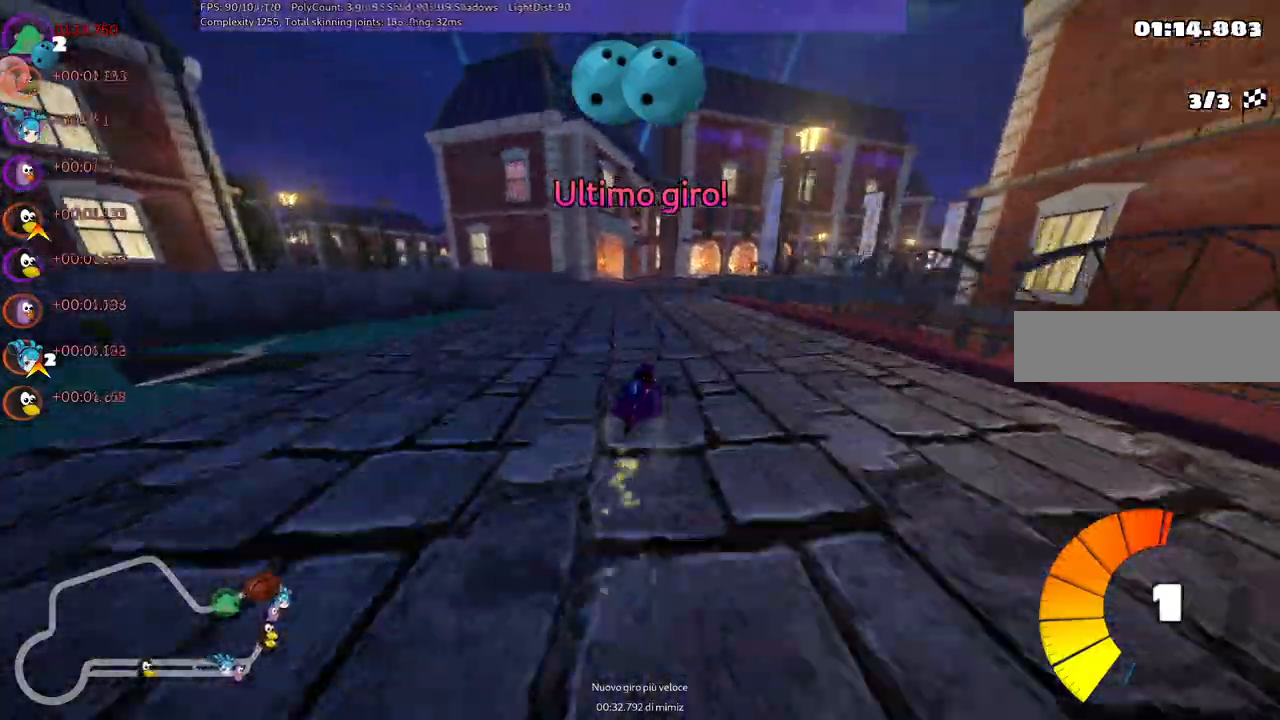
{"keys": ["left", "m", "up"], "events": []}
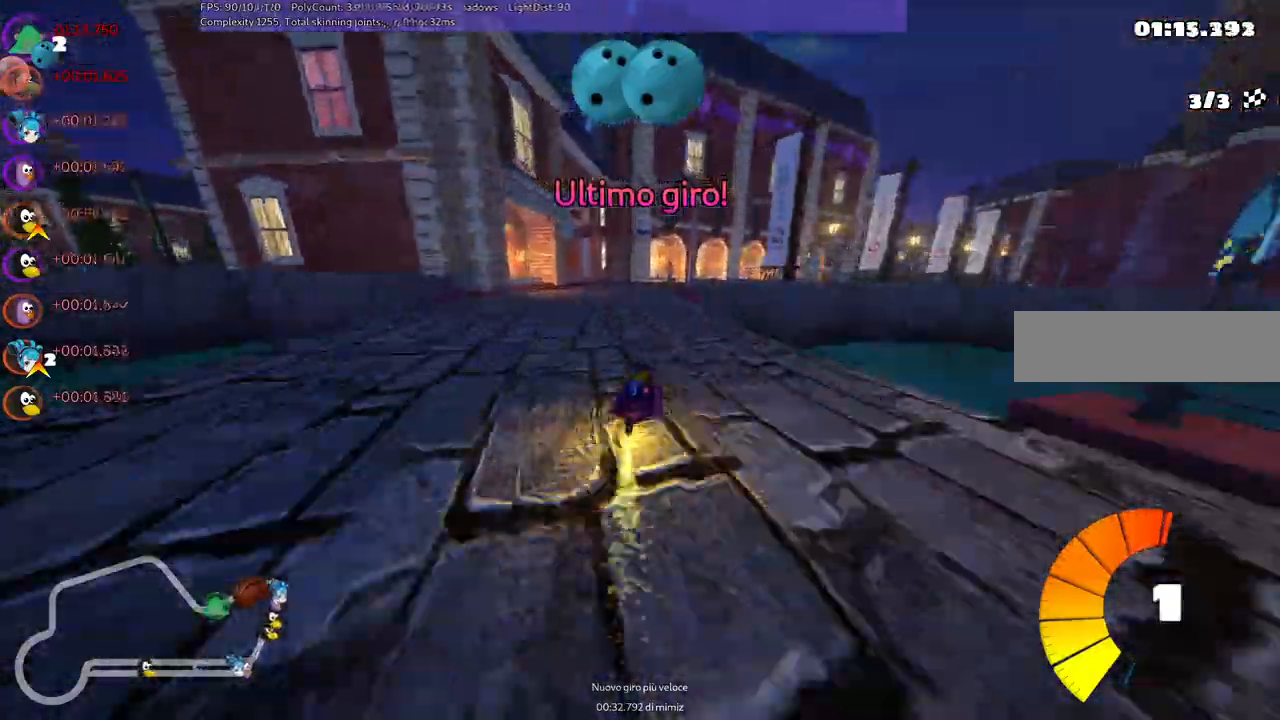
{"keys": ["left", "m", "right", "up"], "events": [[234, "right", "down"]]}
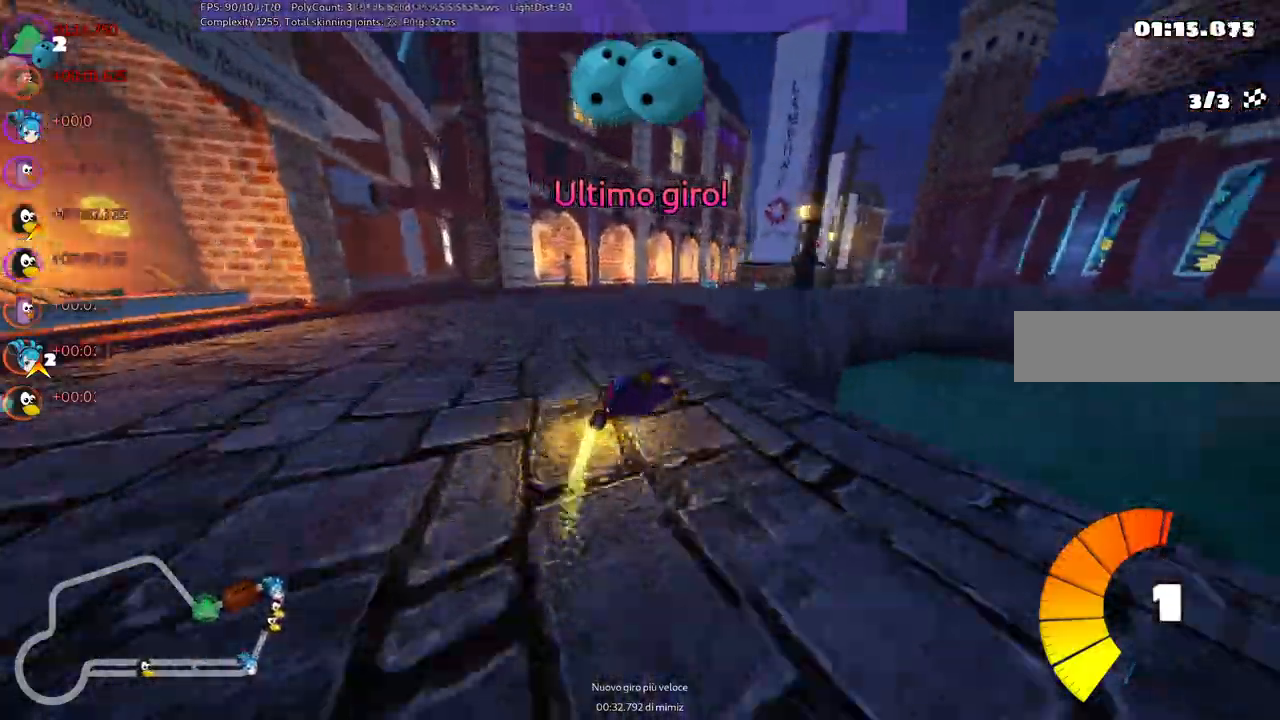
{"keys": ["left", "m", "up"], "events": [[217, "right", "up"], [350, "right", "down"], [400, "right", "up"]]}
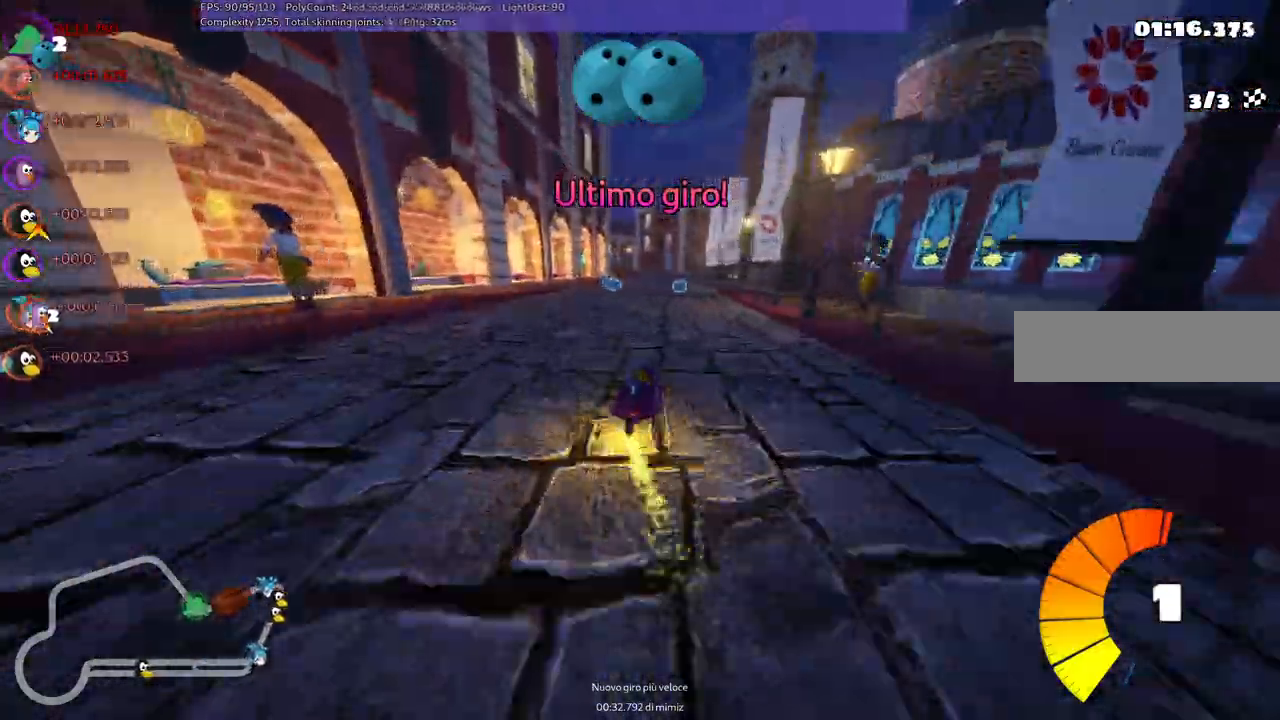
{"keys": ["left", "m", "up"], "events": [[184, "right", "down"], [450, "right", "up"]]}
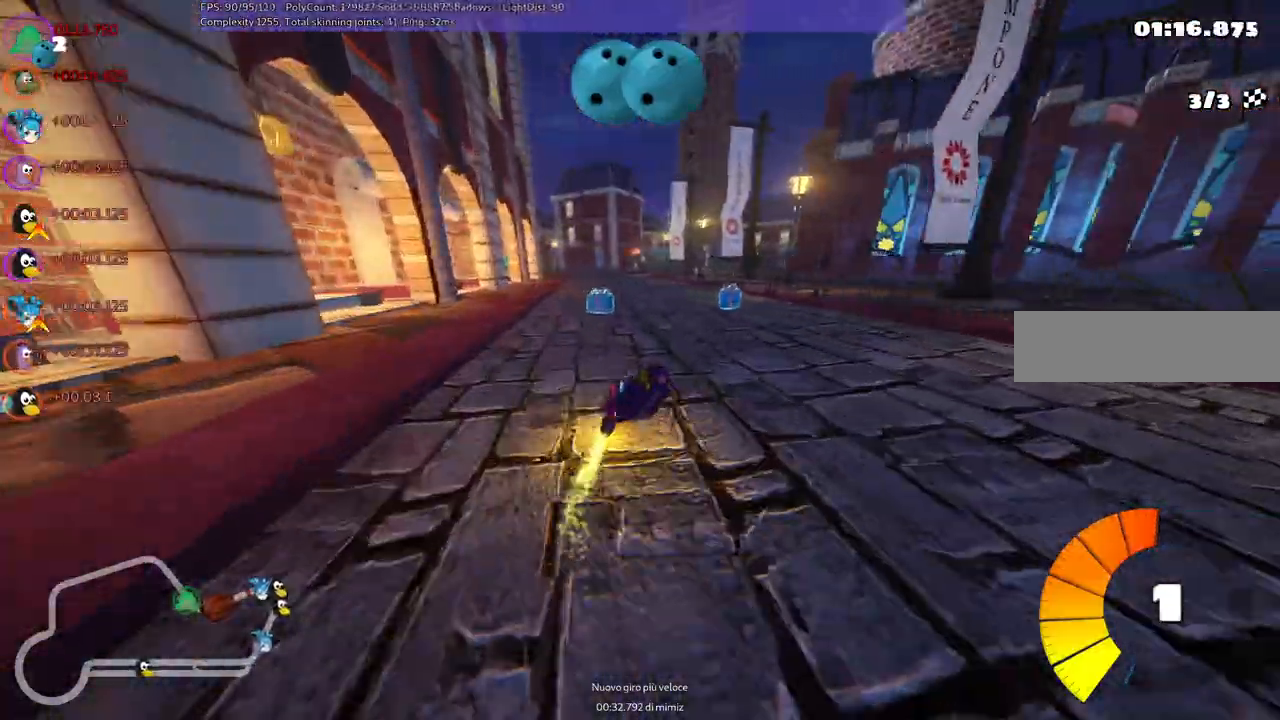
{"keys": ["left", "m", "up"], "events": []}
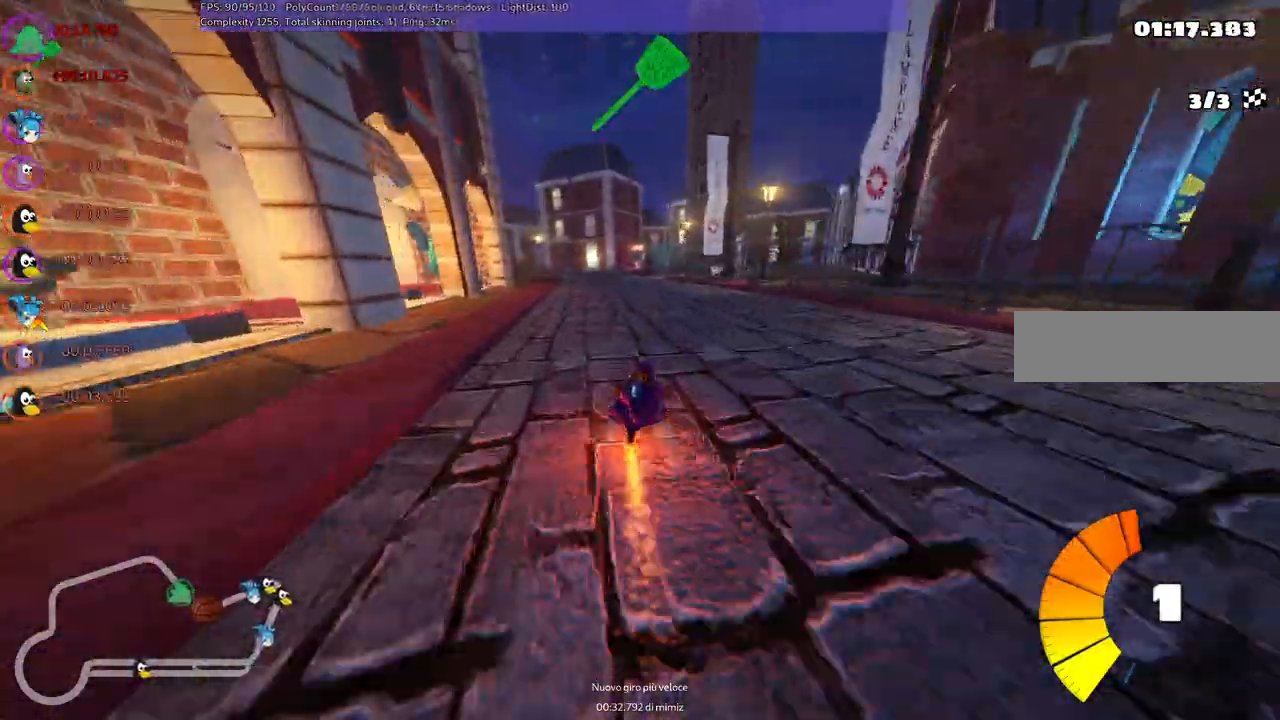
{"keys": ["left", "up"], "events": [[467, "m", "up"]]}
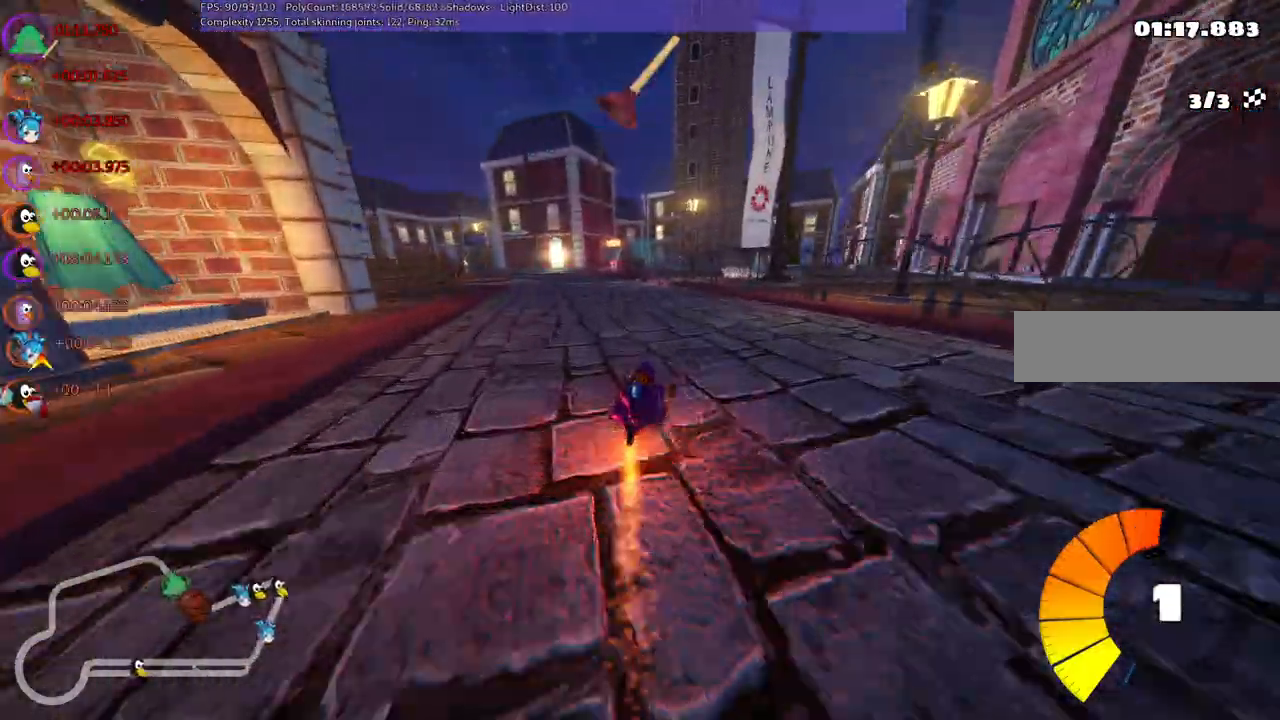
{"keys": ["up"], "events": [[167, "left", "up"]]}
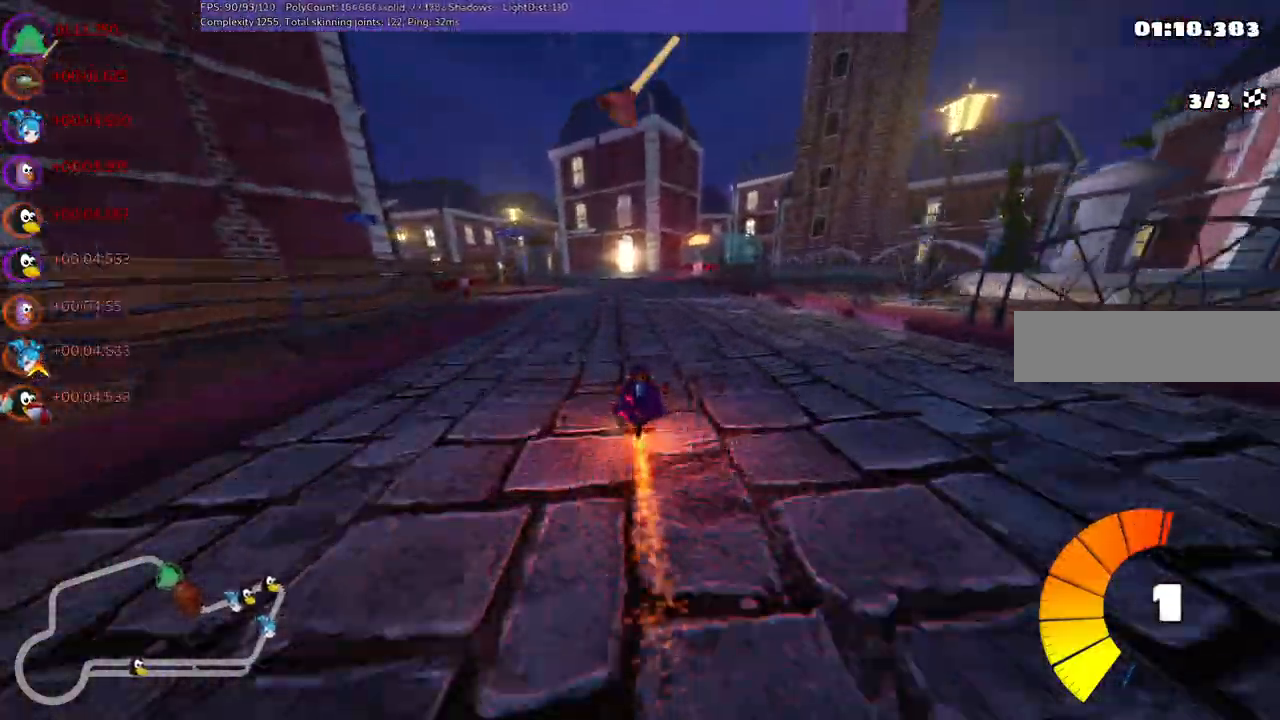
{"keys": ["left", "m", "right", "up"], "events": [[34, "left", "down"], [34, "m", "down"], [217, "left", "up"], [267, "right", "down"], [400, "left", "down"]]}
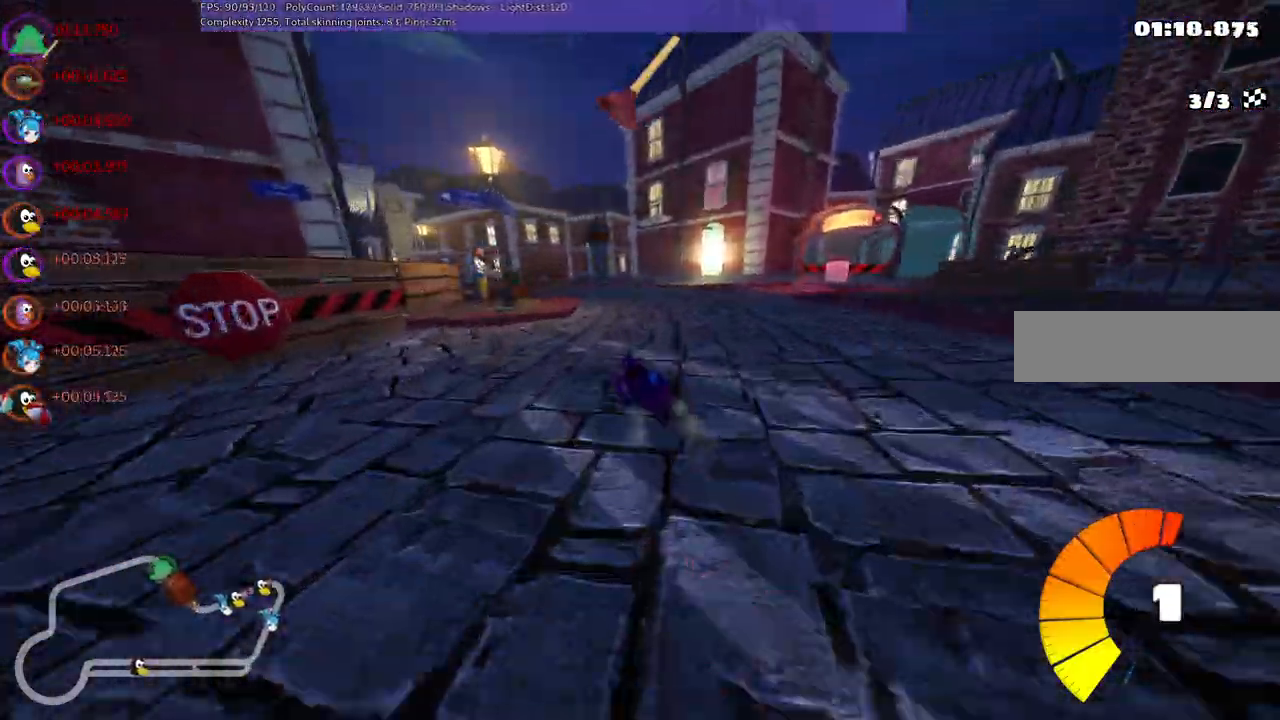
{"keys": ["m", "right", "up"], "events": [[134, "left", "up"], [267, "left", "down"], [417, "left", "up"]]}
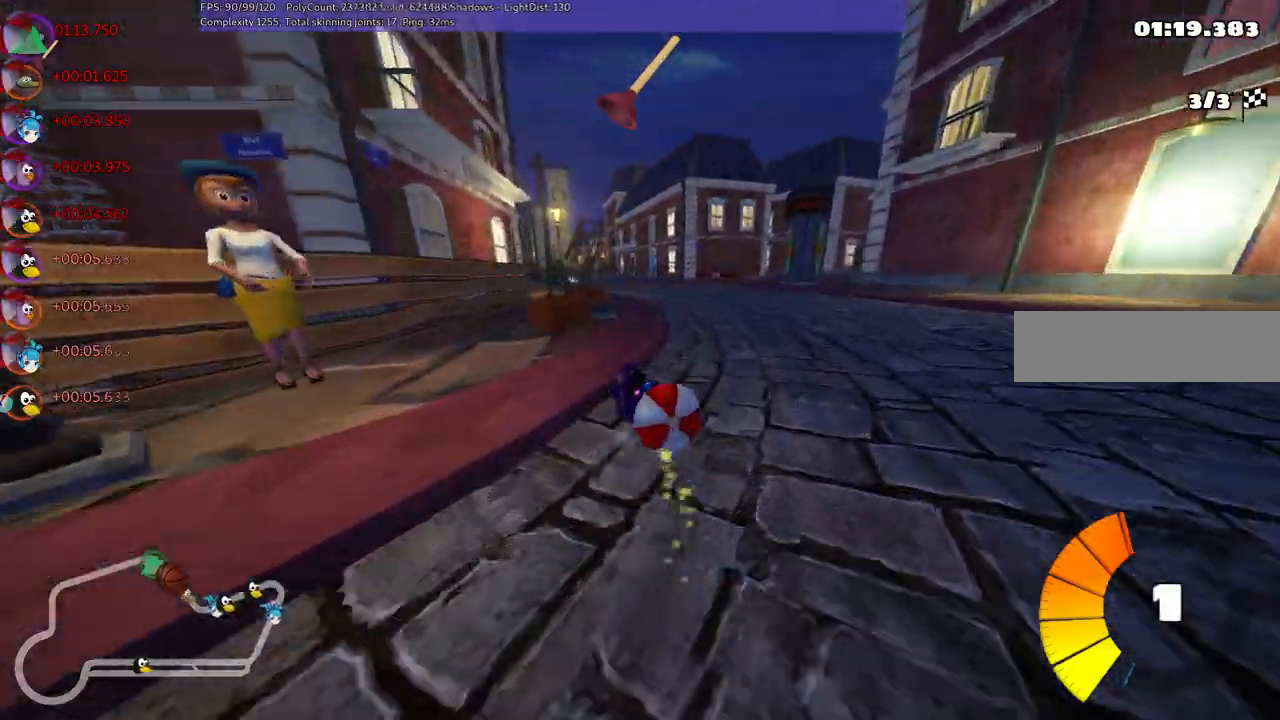
{"keys": ["down"], "events": [[384, "up", "up"], [434, "right", "up"], [467, "down", "down"], [467, "m", "up"]]}
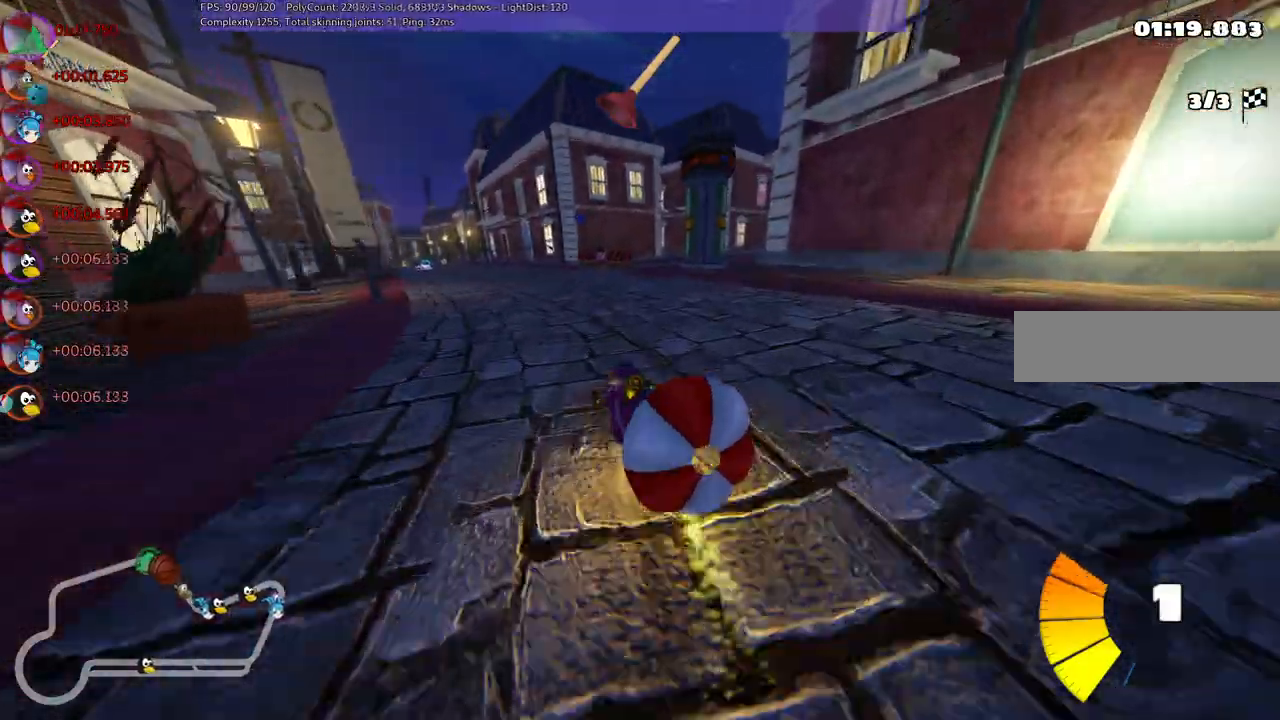
{"keys": ["up"], "events": [[434, "down", "up"], [484, "up", "down"]]}